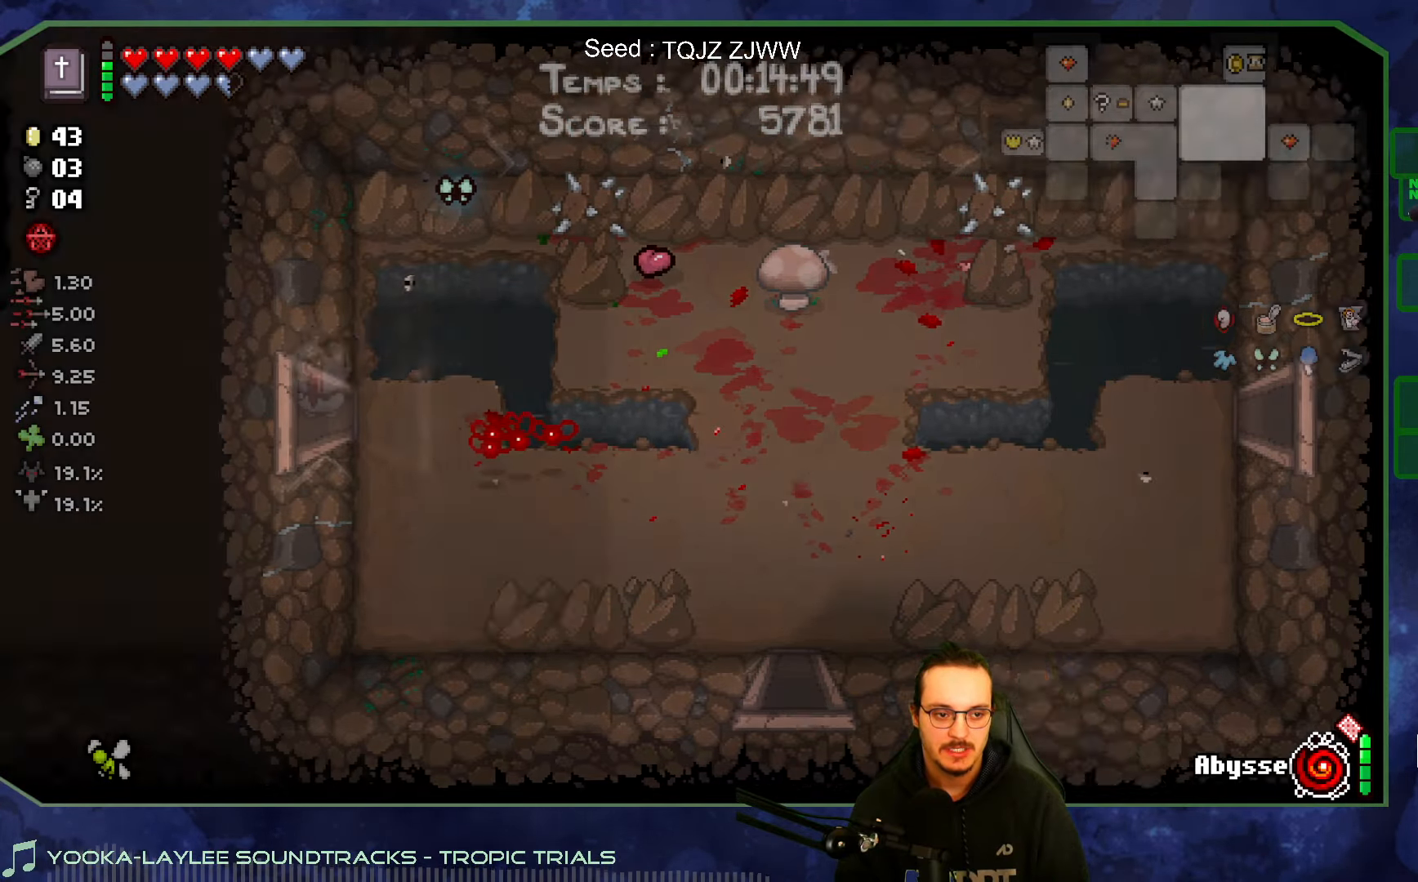
Gameplay with a controller (Xbox layout); each line is a JSON object with the inputs held at the frame after it. "events" lists button and stick changes between this image and that frame as [ms after this image, input, new state], when the widget could be followed in between. Not read: L3 R3.
{"buttons": [], "left_stick": "up-left", "right_stick": "center", "events": []}
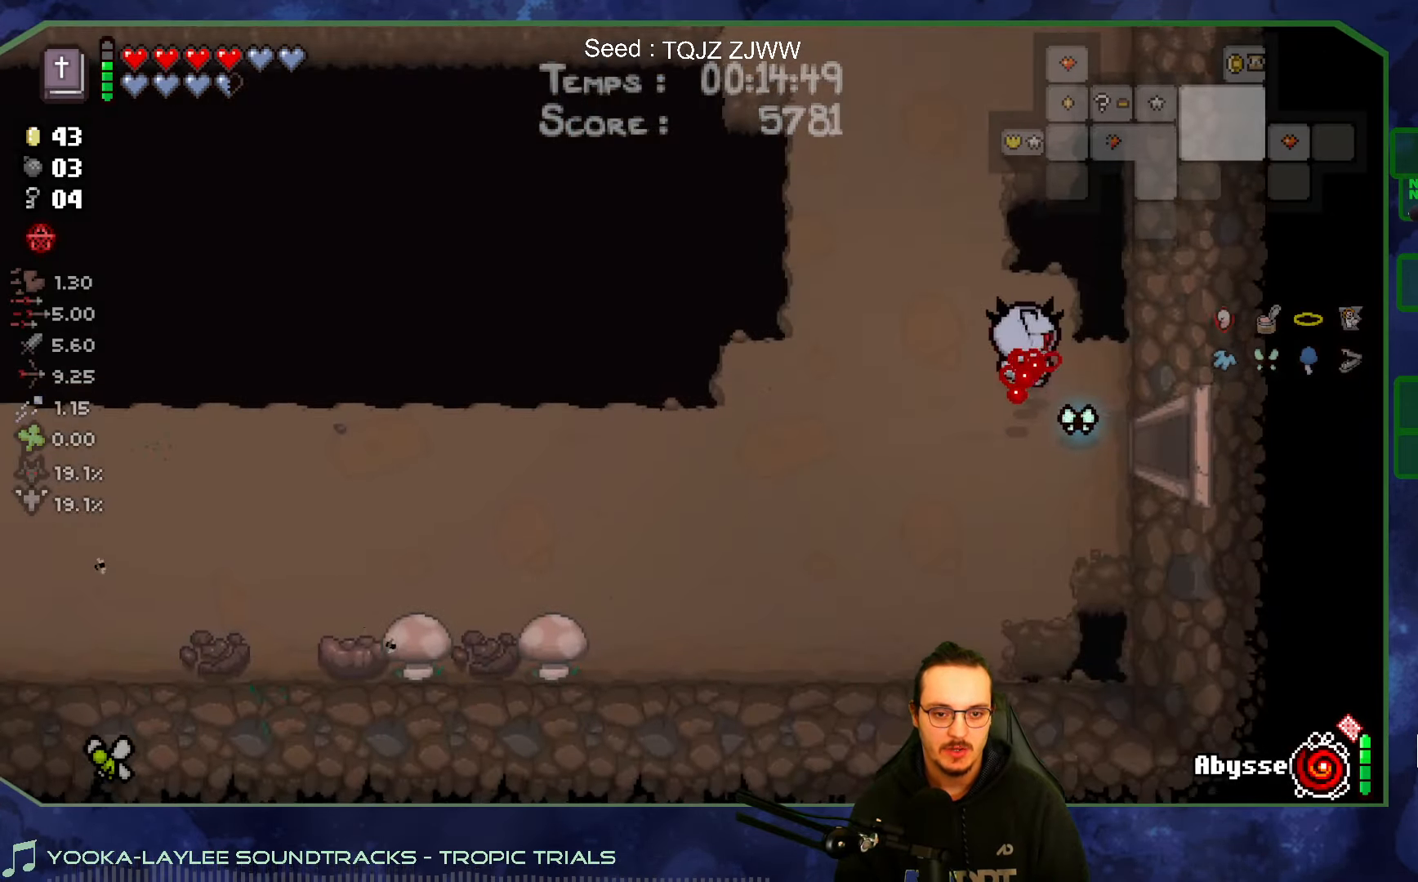
{"buttons": [], "left_stick": "up-left", "right_stick": "center", "events": []}
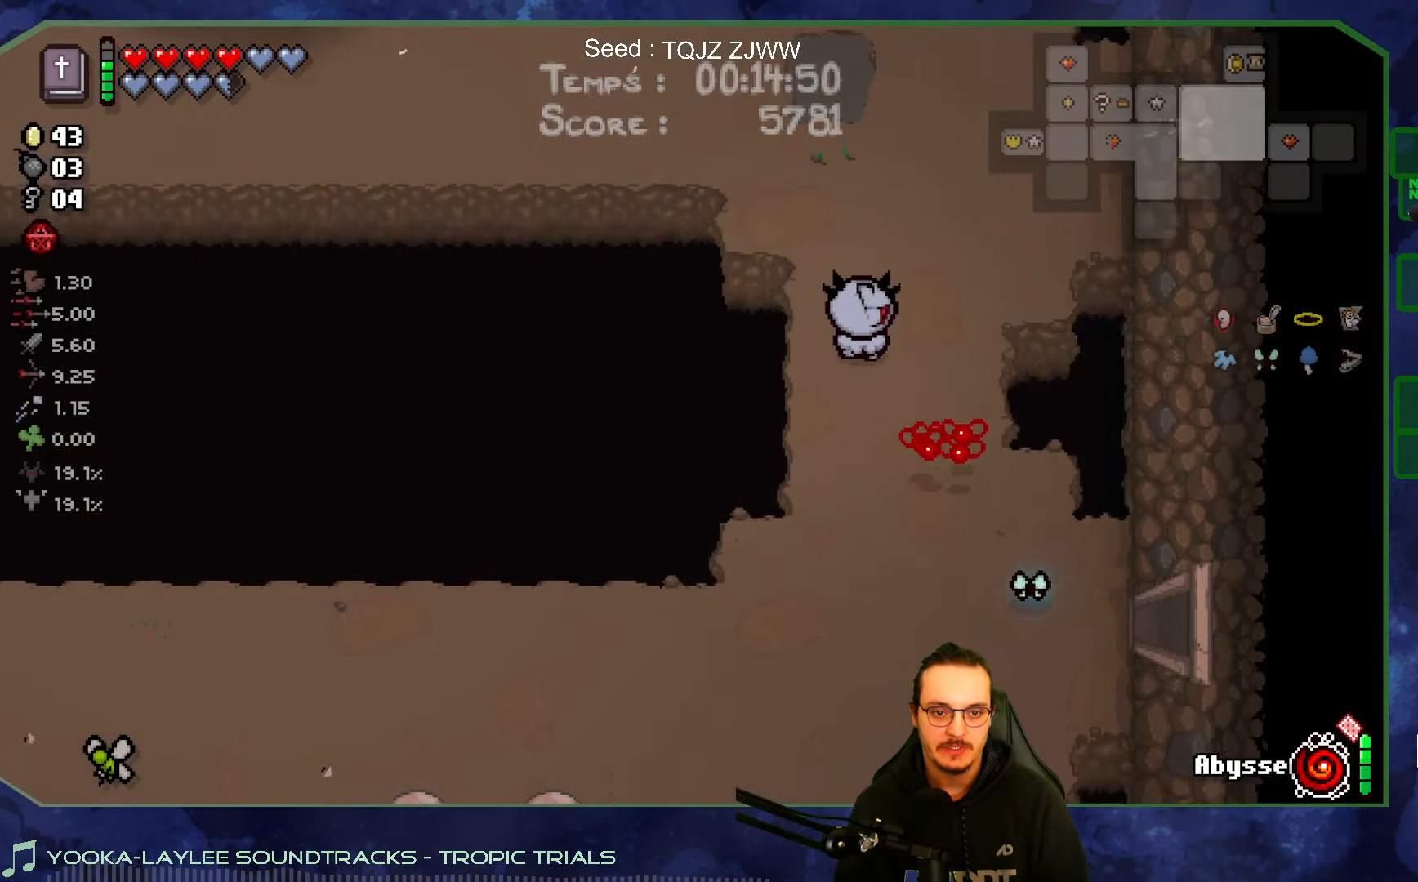
{"buttons": [], "left_stick": "up-left", "right_stick": "center", "events": []}
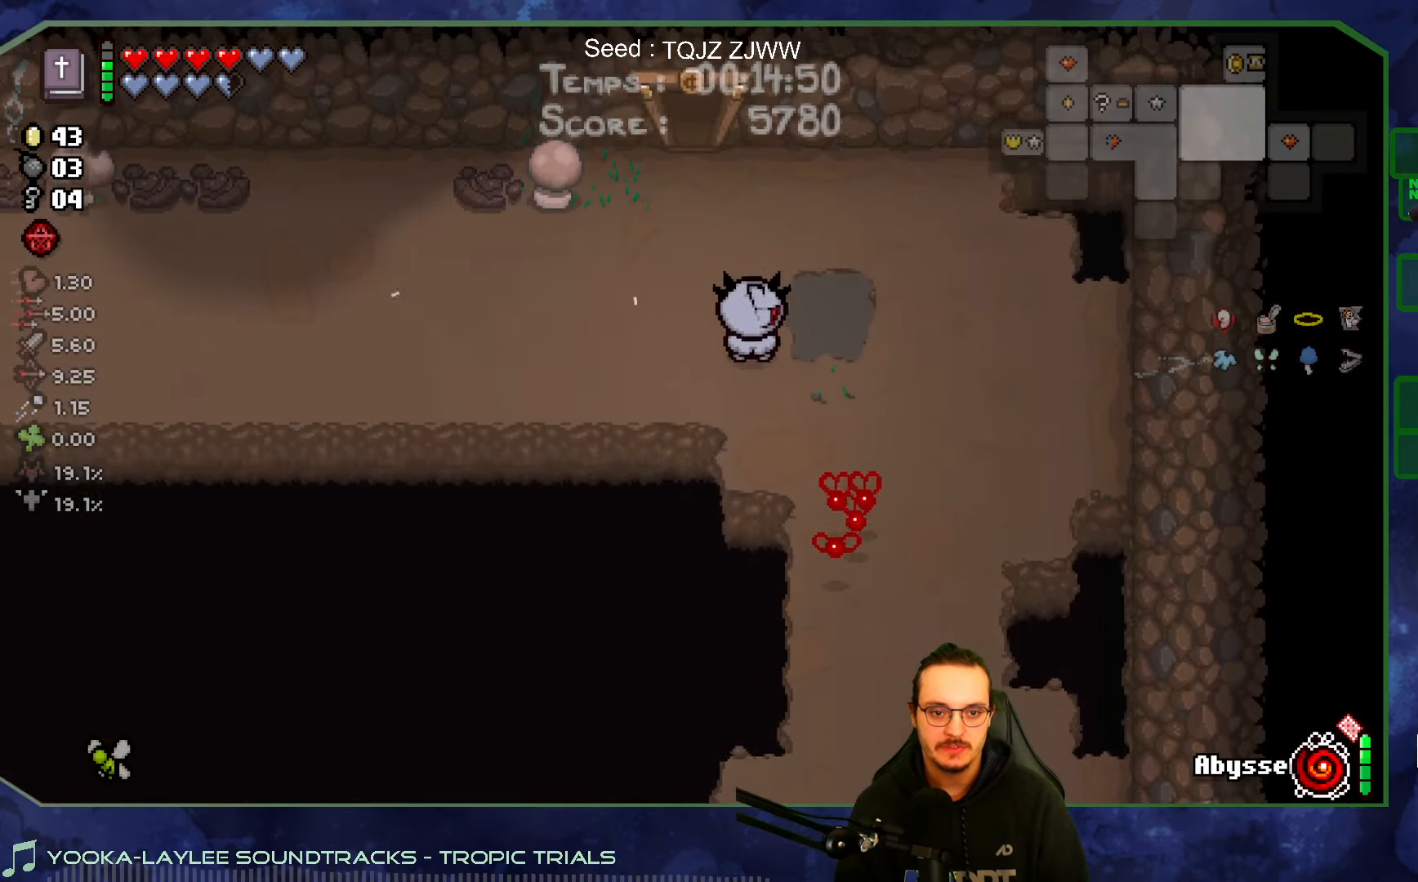
{"buttons": [], "left_stick": "up", "right_stick": "center", "events": [[200, "left_stick", "up"]]}
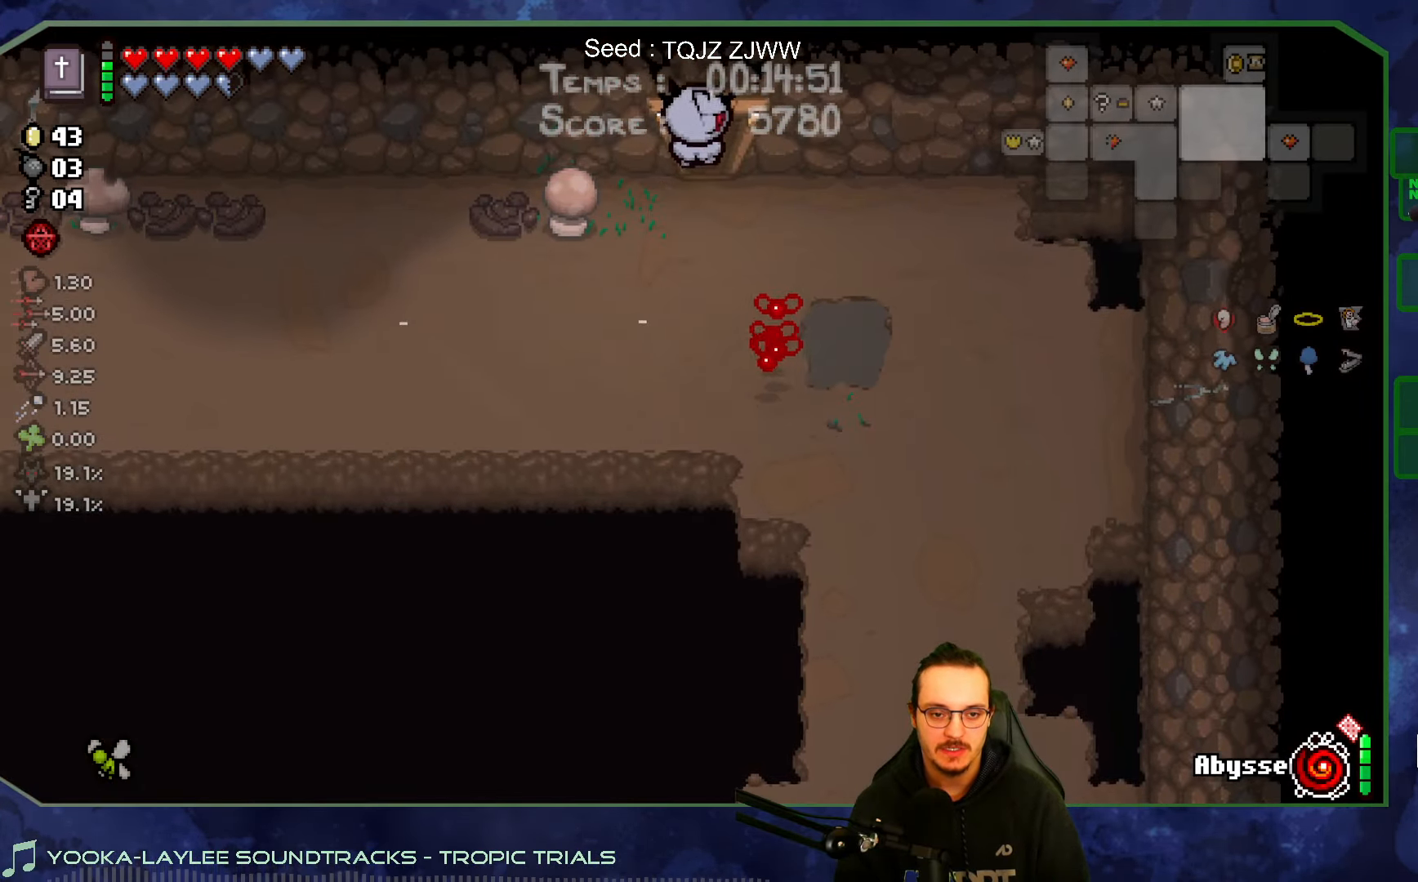
{"buttons": [], "left_stick": "center", "right_stick": "center", "events": [[200, "left_stick", "center"]]}
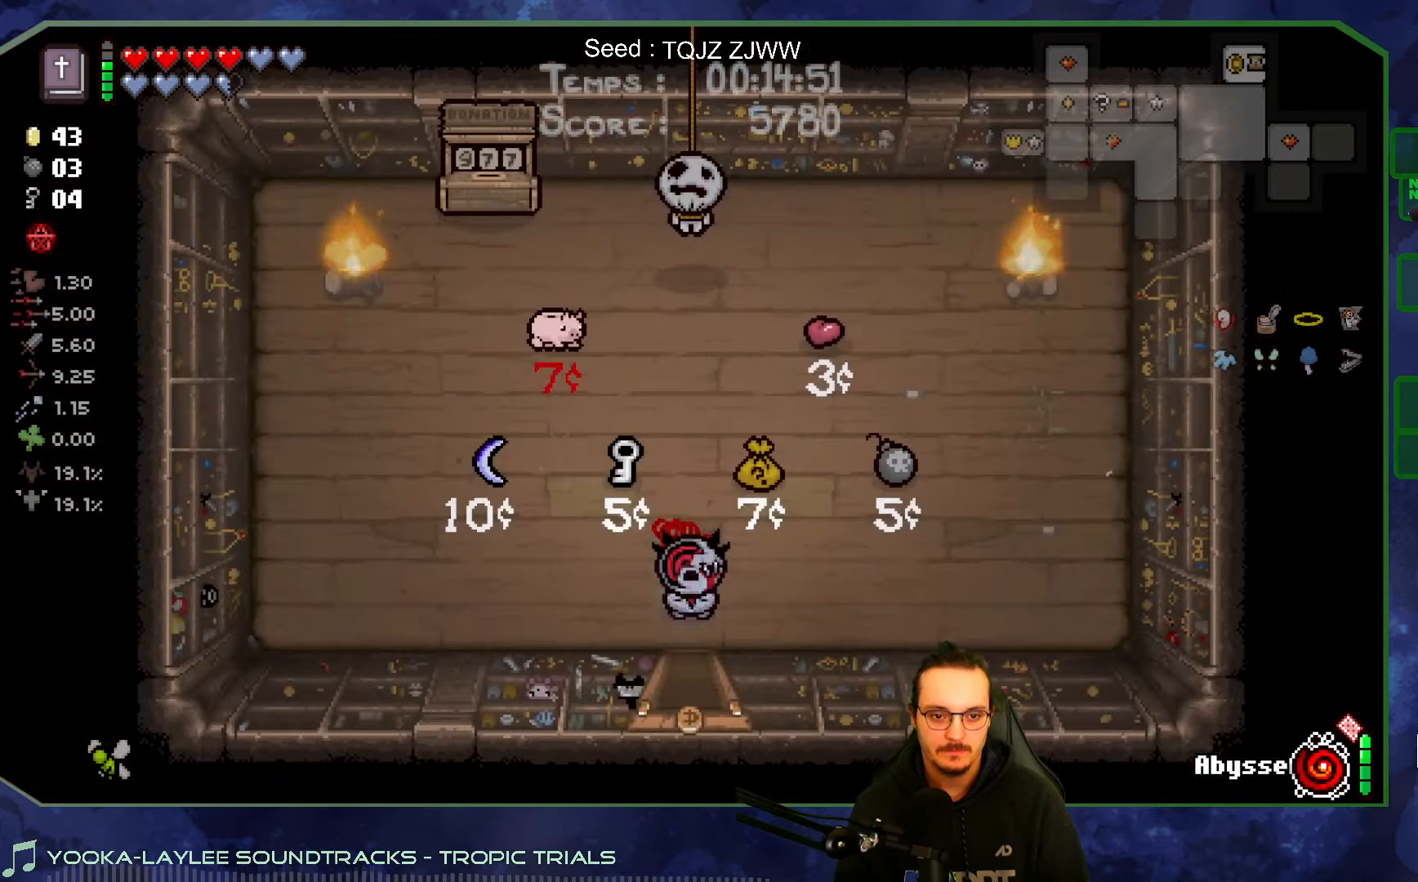
{"buttons": [], "left_stick": "up-left", "right_stick": "center", "events": [[333, "left_stick", "up-left"]]}
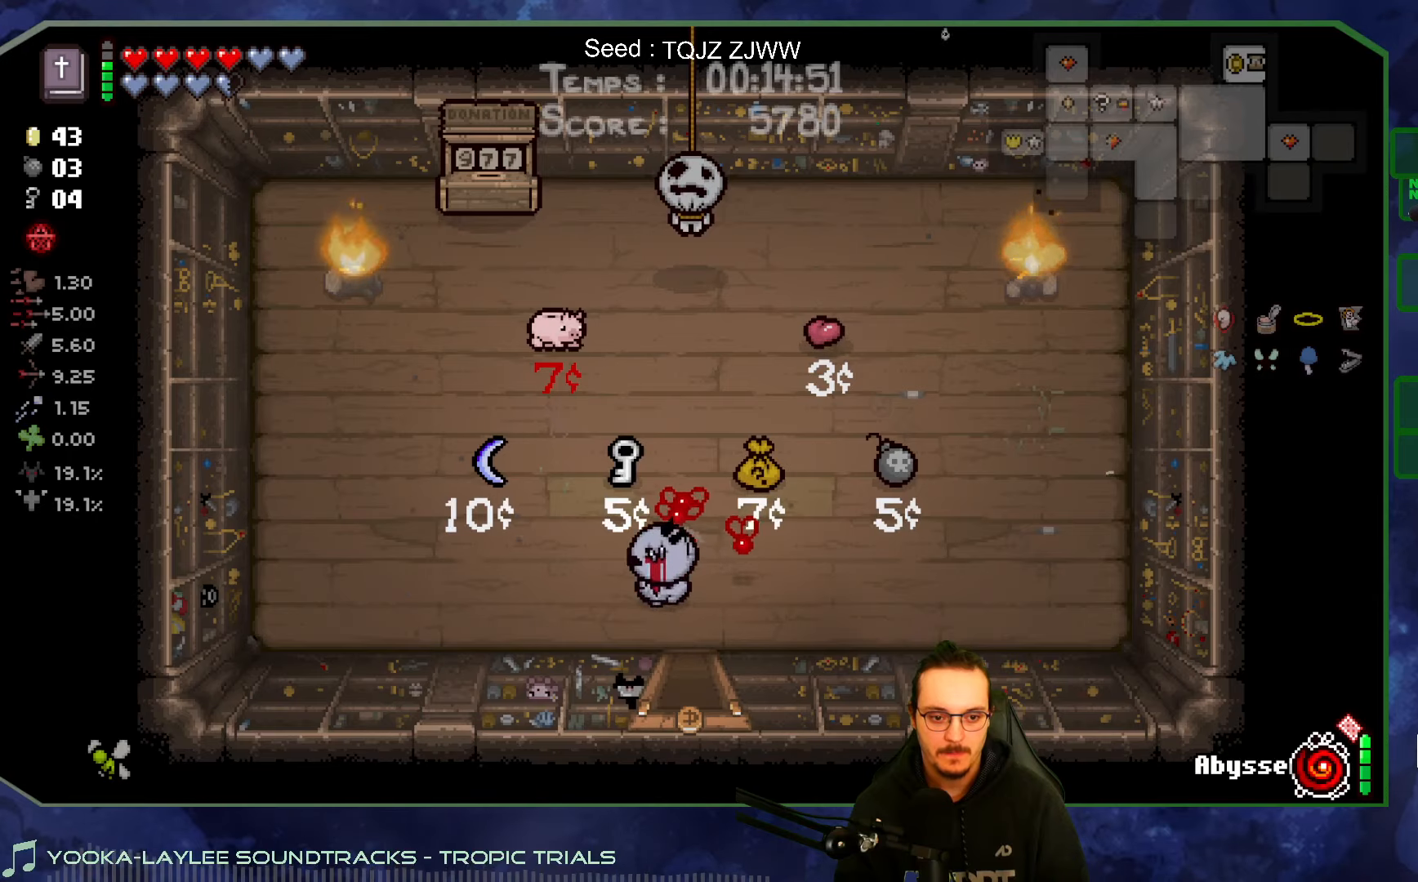
{"buttons": [], "left_stick": "down-right", "right_stick": "center", "events": [[483, "left_stick", "down-right"]]}
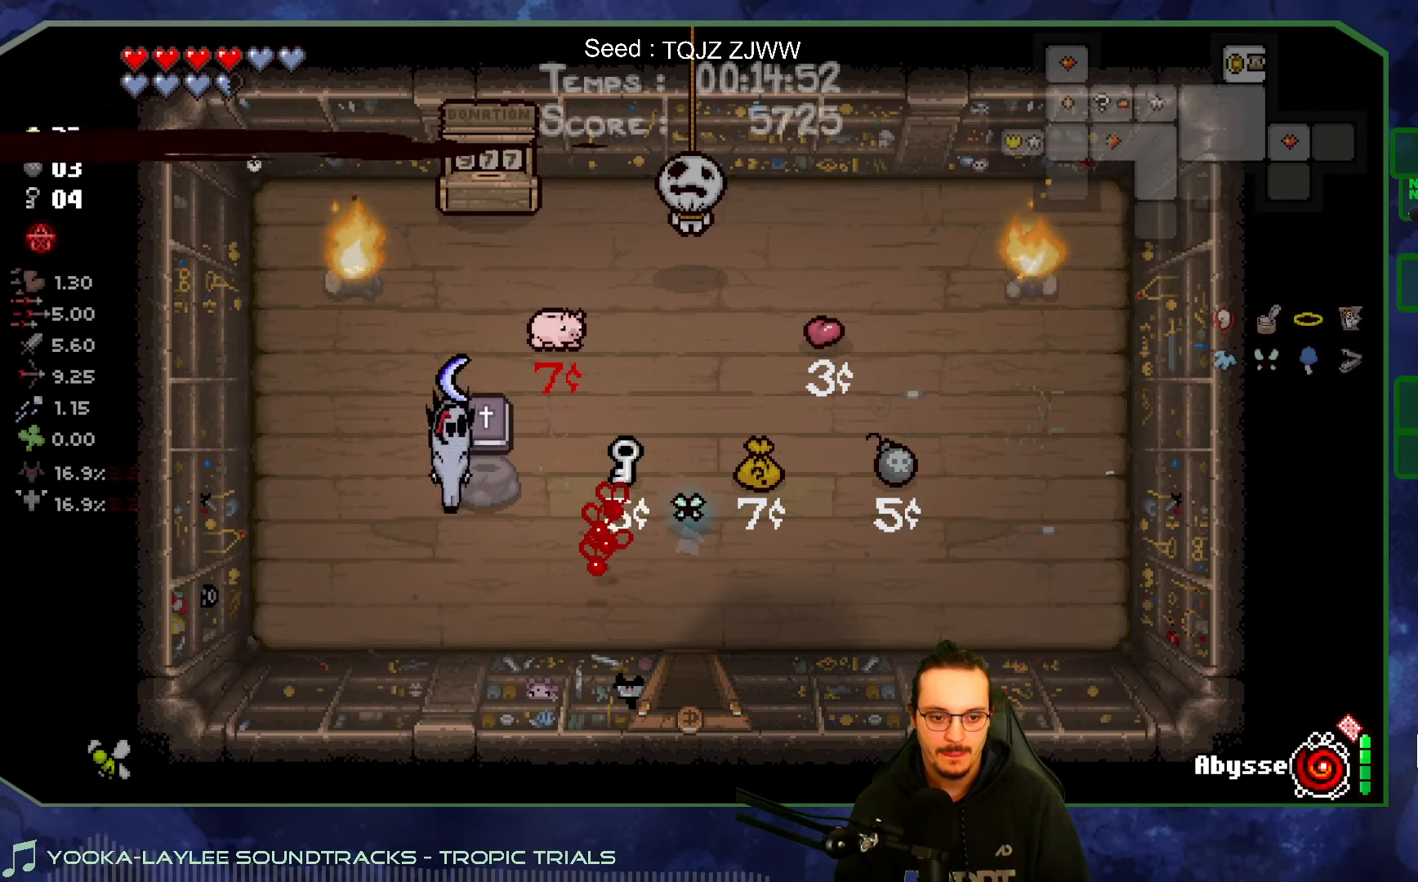
{"buttons": [], "left_stick": "up-left", "right_stick": "center", "events": [[183, "left_stick", "down-left"], [283, "left_stick", "left"], [400, "left_stick", "up-left"]]}
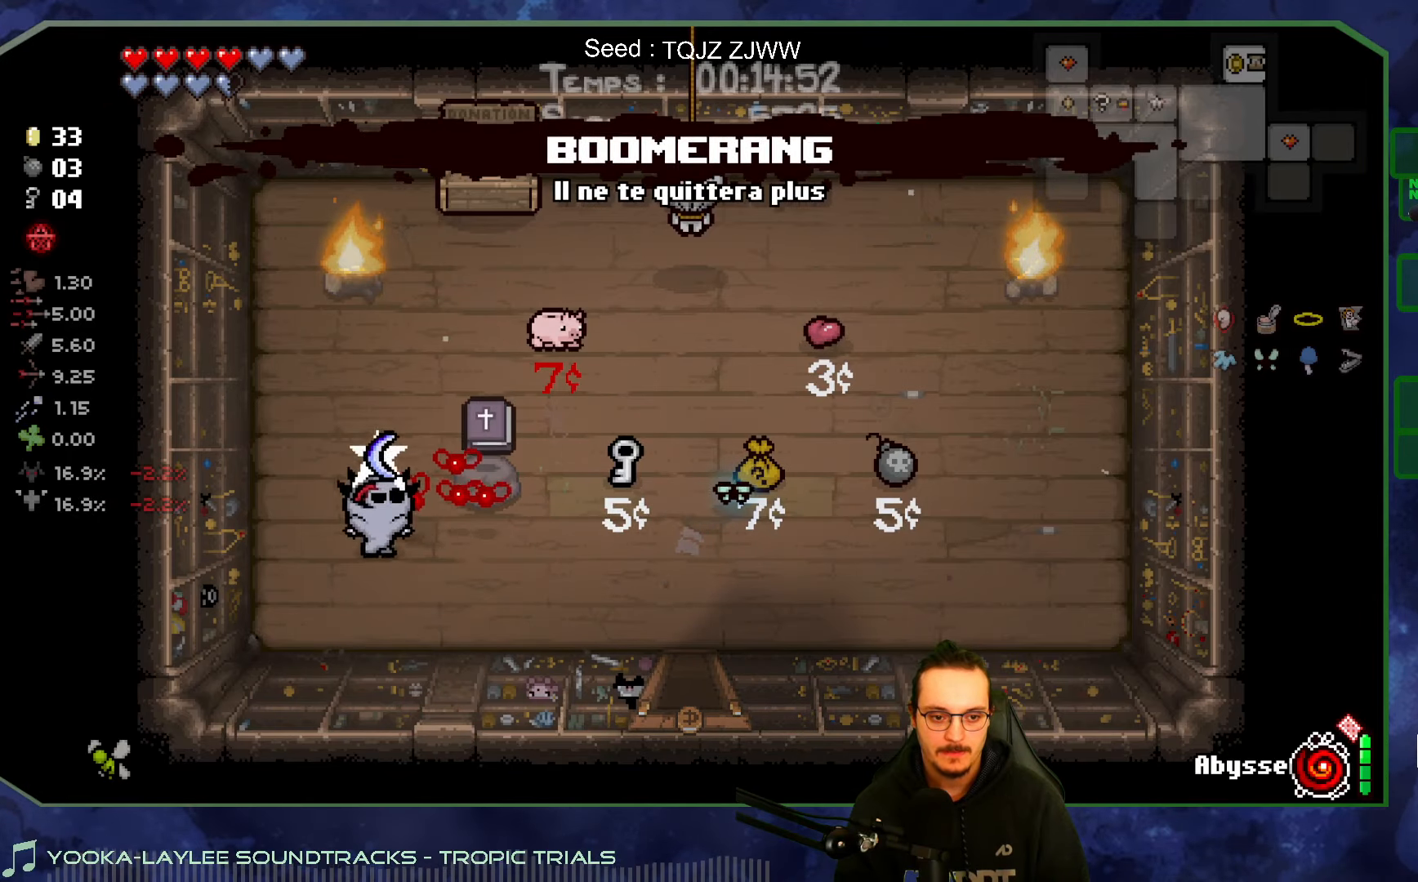
{"buttons": [], "left_stick": "center", "right_stick": "center", "events": [[17, "left_stick", "up"], [167, "left_stick", "up-right"], [283, "left_stick", "center"]]}
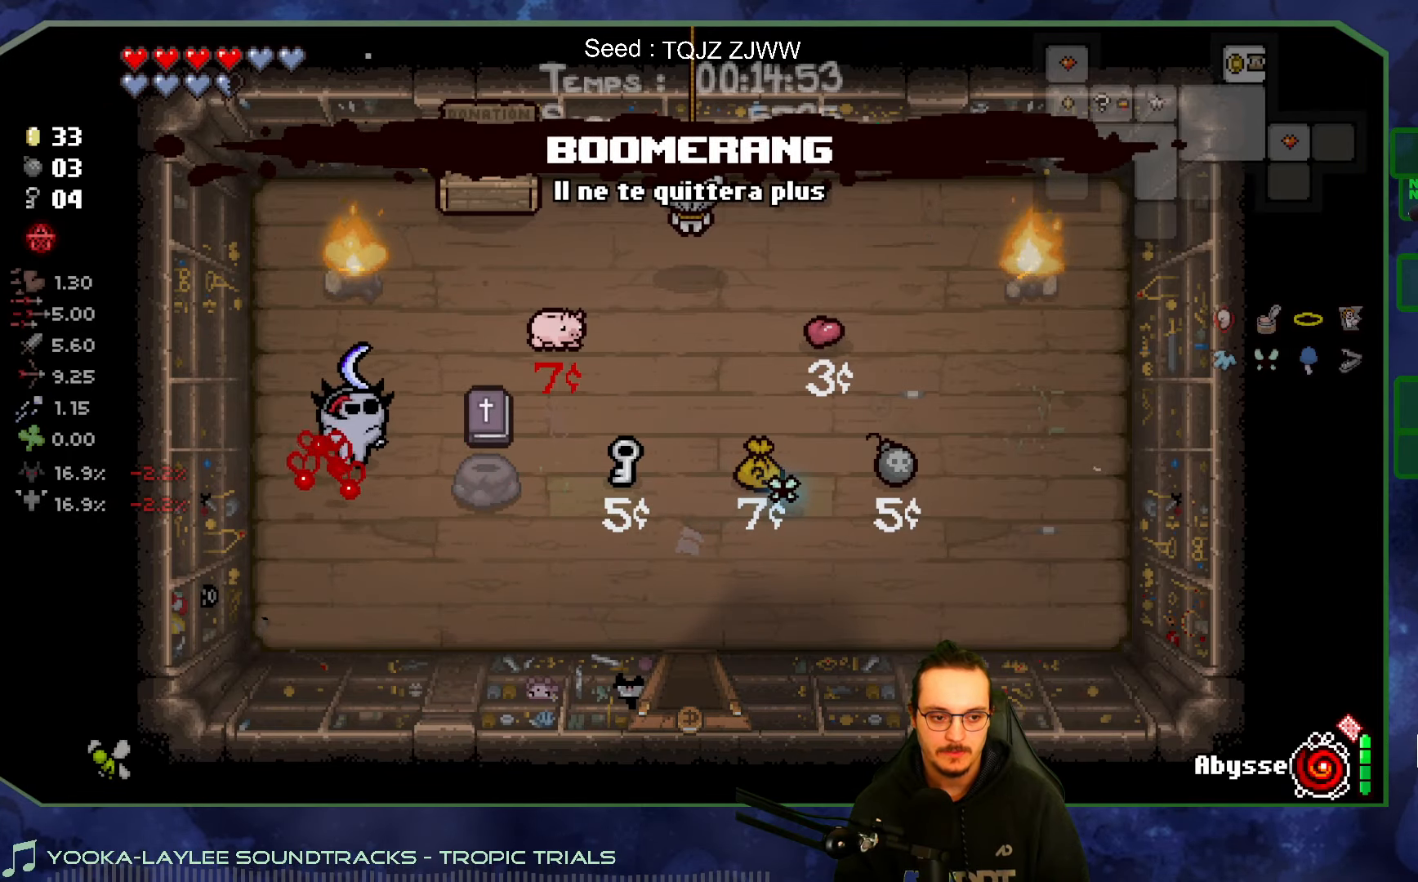
{"buttons": [], "left_stick": "right", "right_stick": "center", "events": [[383, "left_stick", "right"]]}
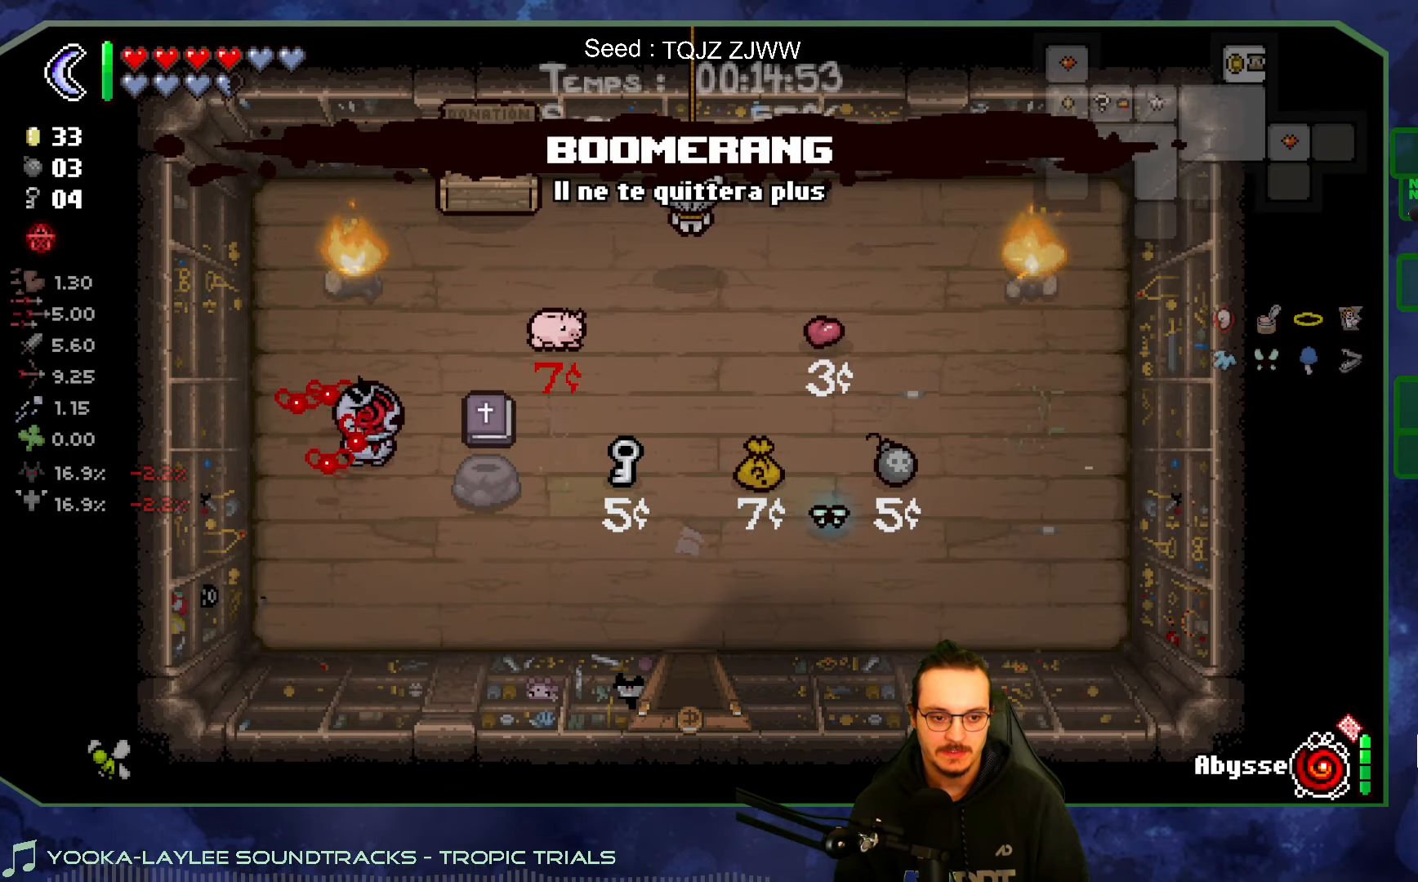
{"buttons": [], "left_stick": "up", "right_stick": "center", "events": [[167, "left_stick", "down-right"], [283, "left_stick", "down-left"], [383, "left_stick", "up-left"], [450, "left_stick", "up"]]}
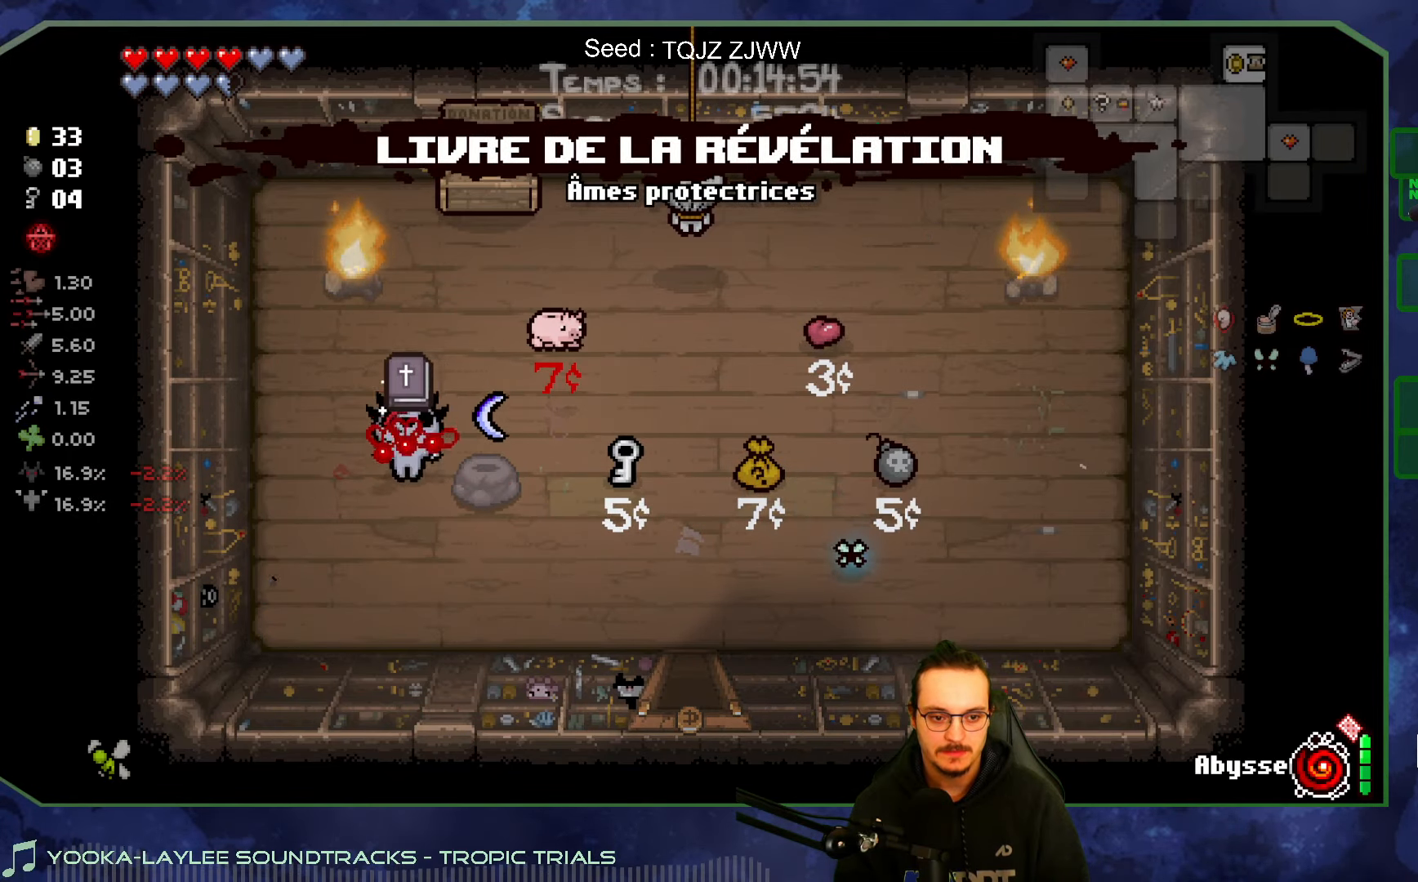
{"buttons": [], "left_stick": "right", "right_stick": "center", "events": [[133, "left_stick", "right"]]}
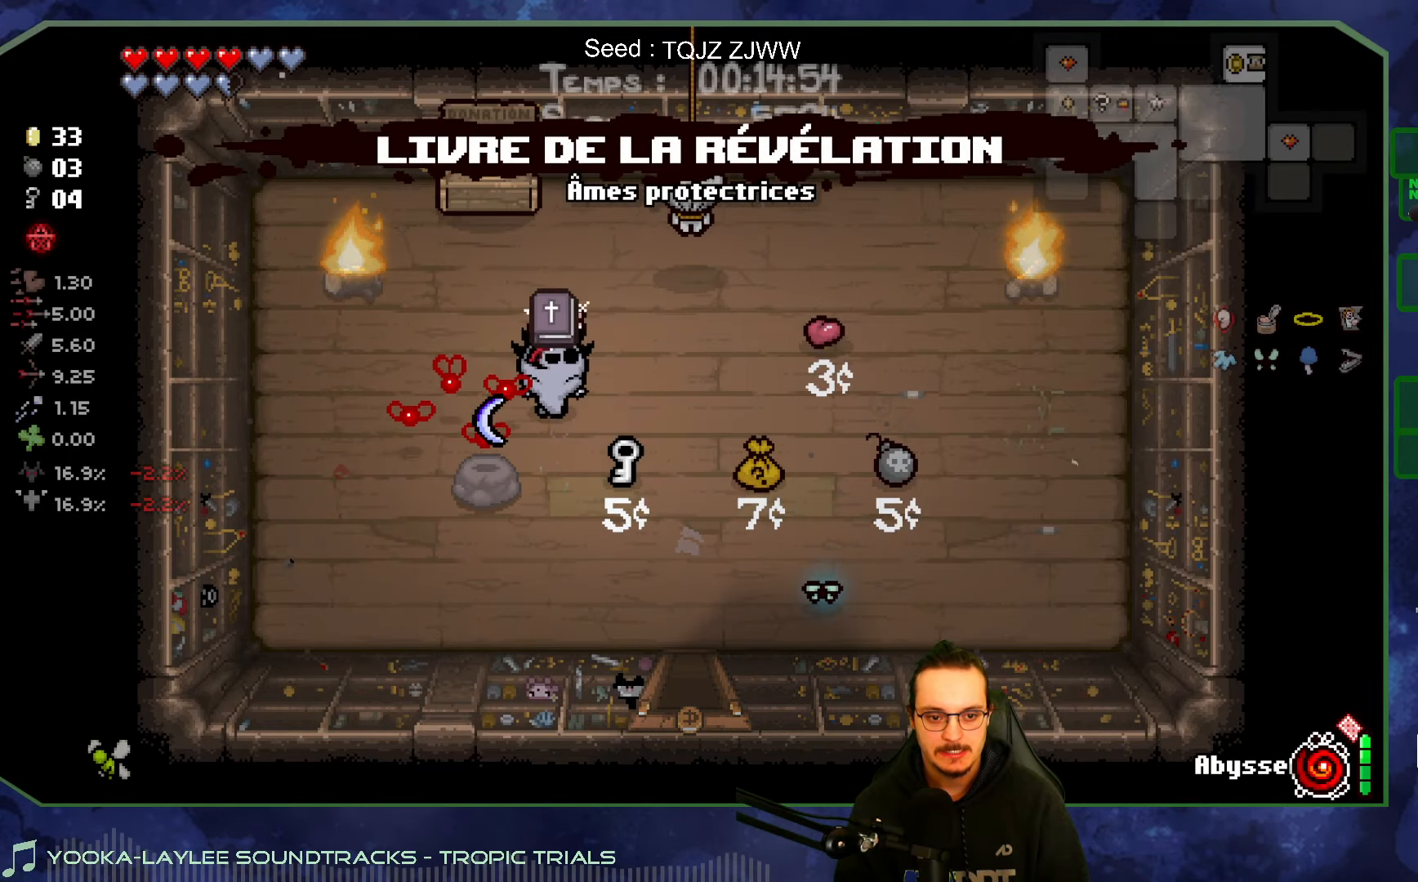
{"buttons": [], "left_stick": "center", "right_stick": "center", "events": [[17, "left_stick", "up-right"], [217, "left_stick", "up"], [367, "left_stick", "center"]]}
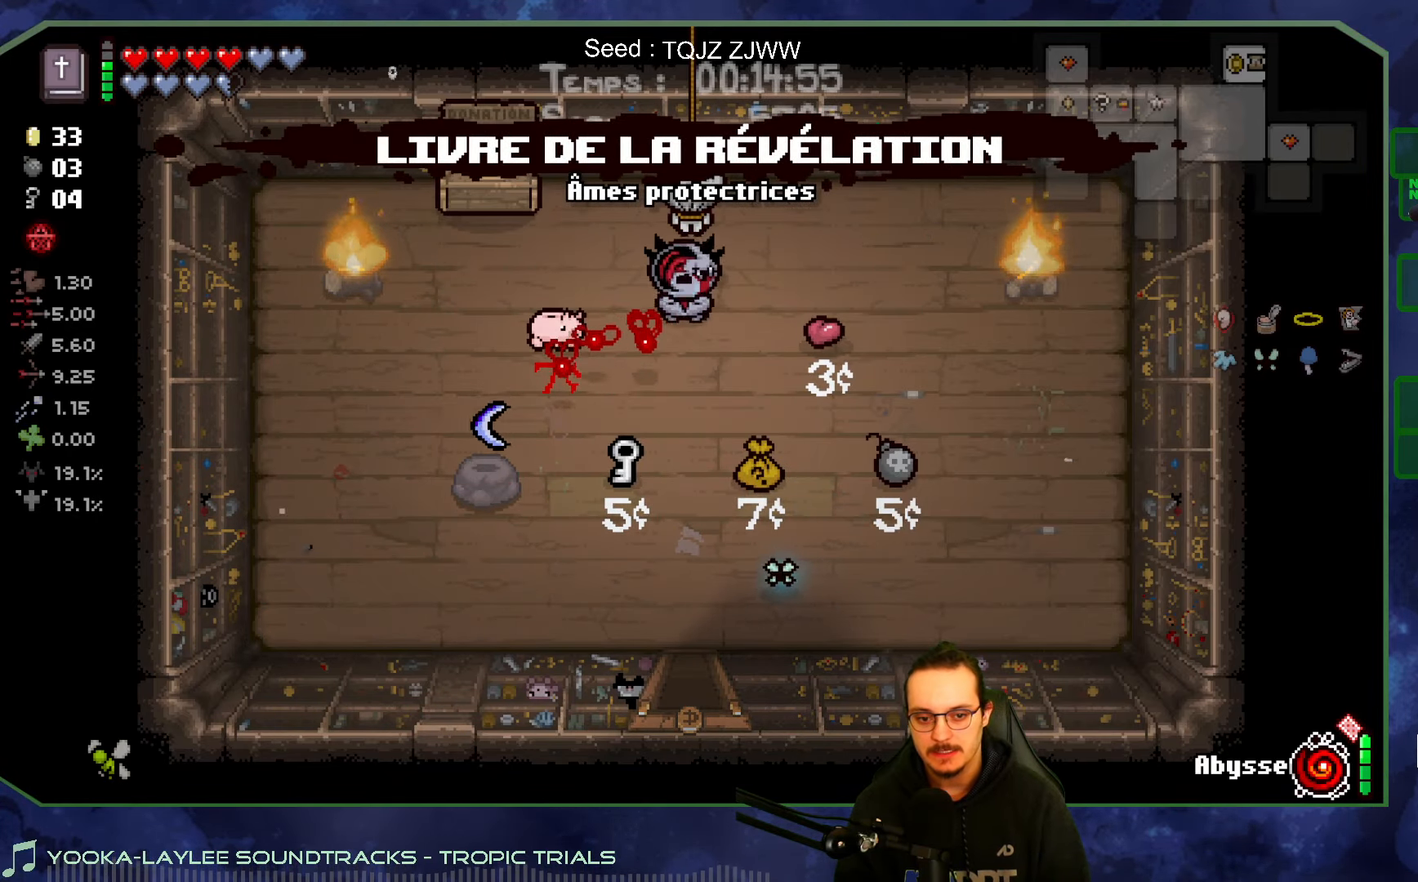
{"buttons": [], "left_stick": "left", "right_stick": "center", "events": [[267, "left_stick", "left"]]}
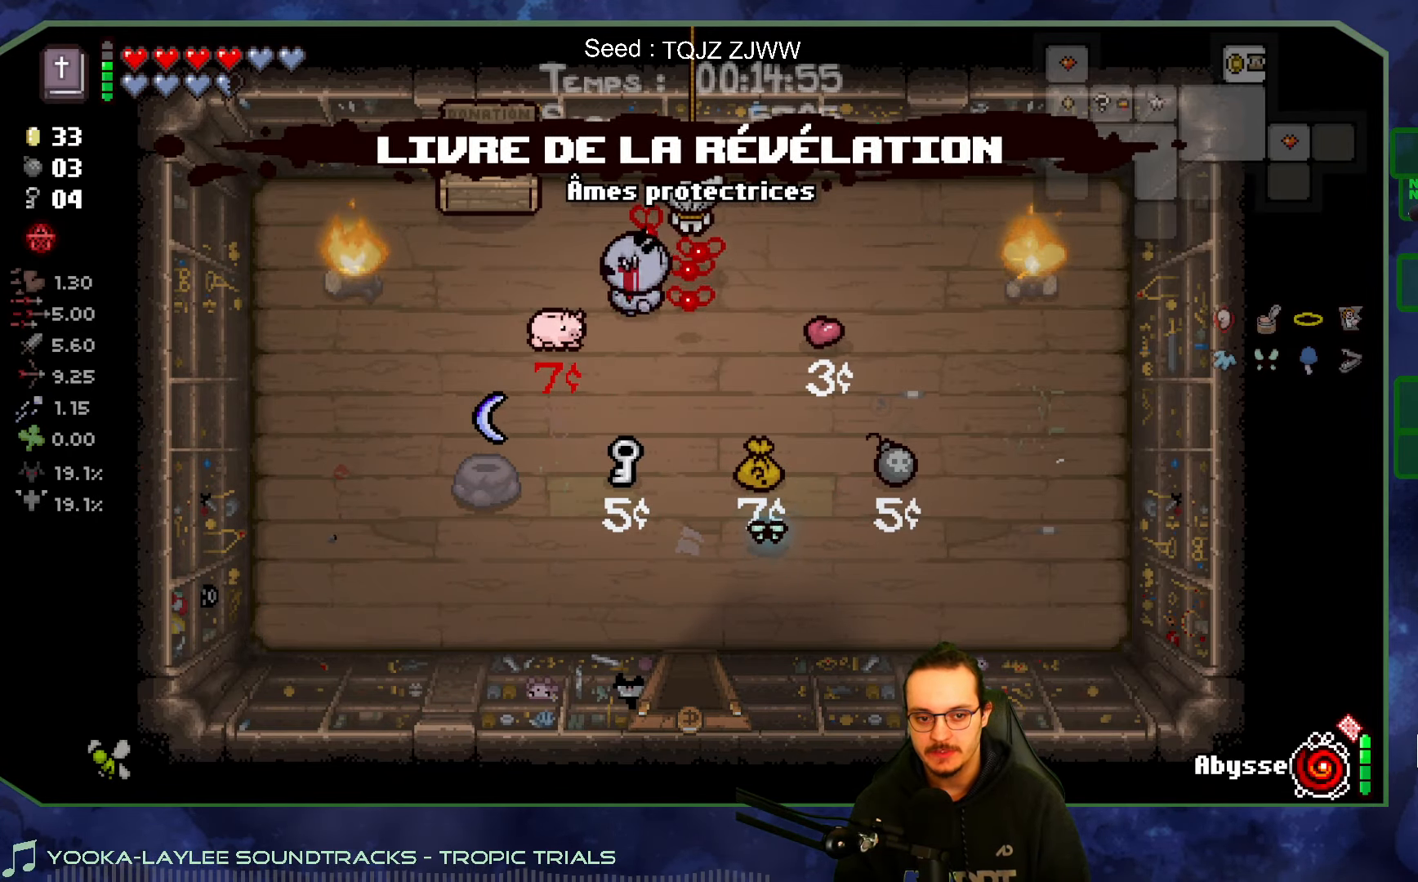
{"buttons": [], "left_stick": "center", "right_stick": "center", "events": [[33, "left_stick", "down-left"], [250, "left_stick", "right"], [400, "left_stick", "center"]]}
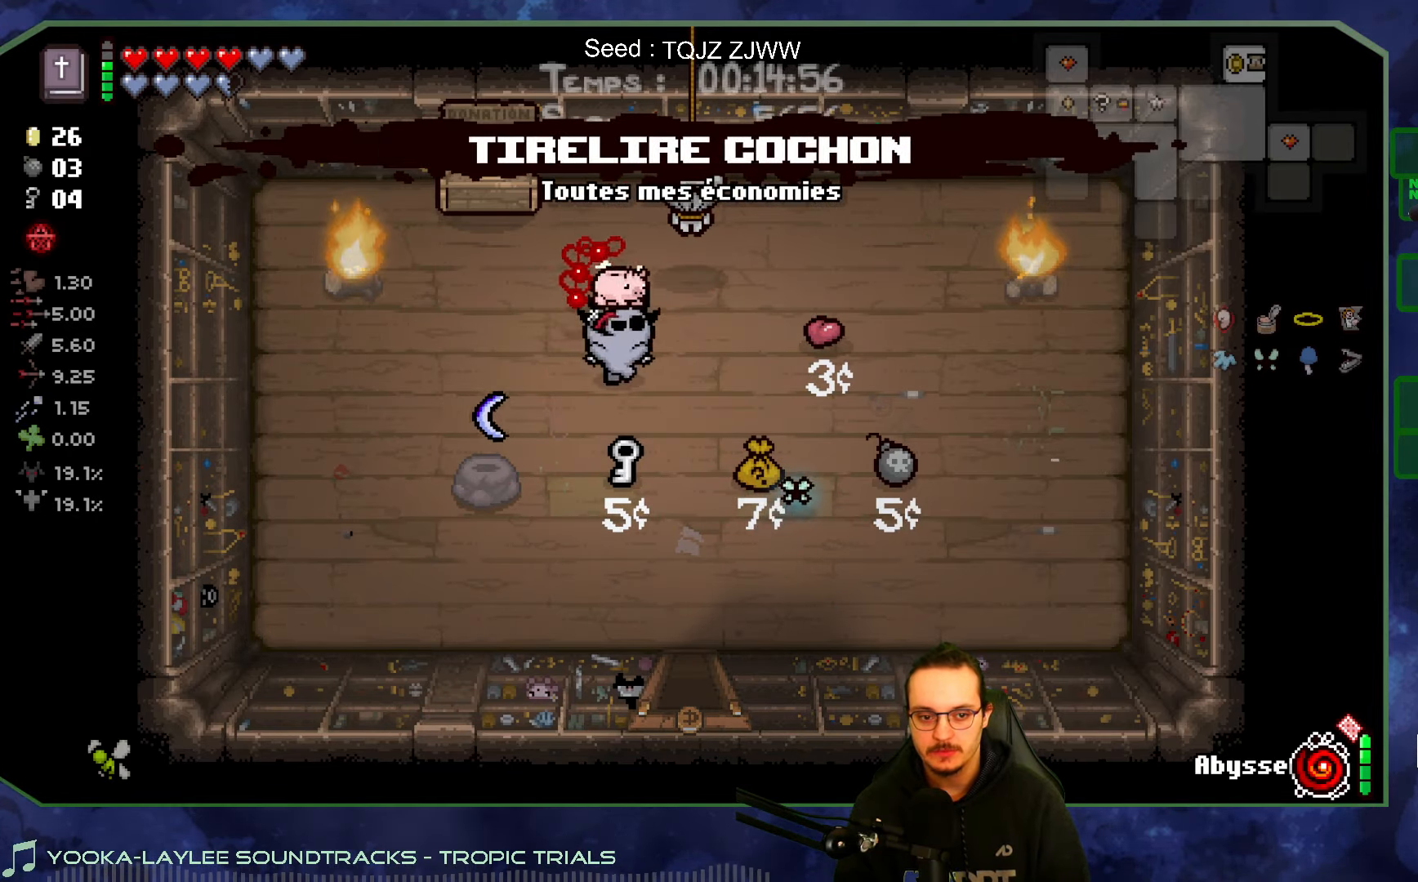
{"buttons": [], "left_stick": "right", "right_stick": "center", "events": [[484, "left_stick", "right"]]}
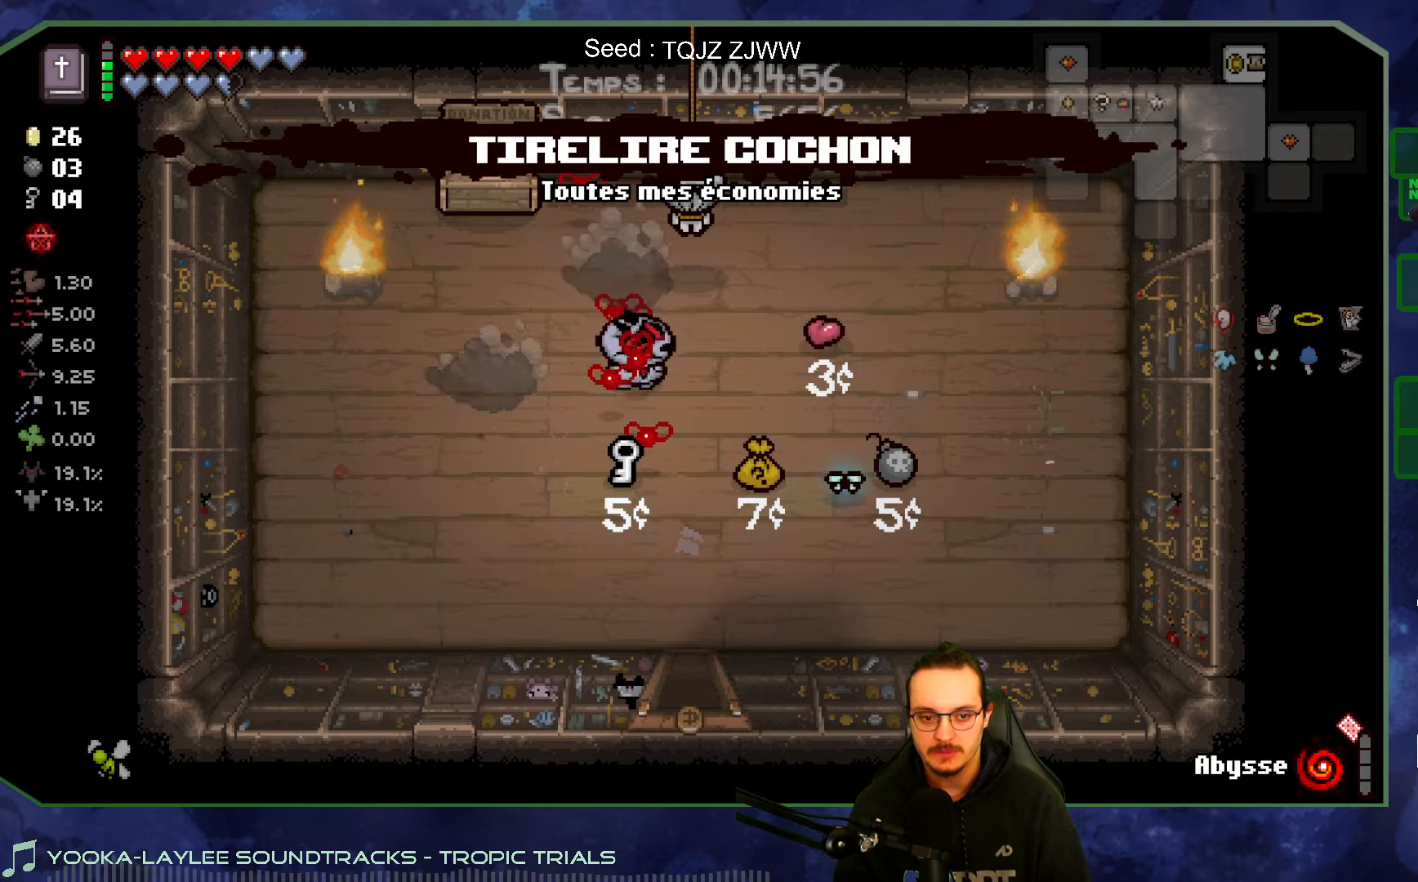
{"buttons": [], "left_stick": "down", "right_stick": "center", "events": [[17, "left_stick", "down-right"], [150, "left_stick", "down"]]}
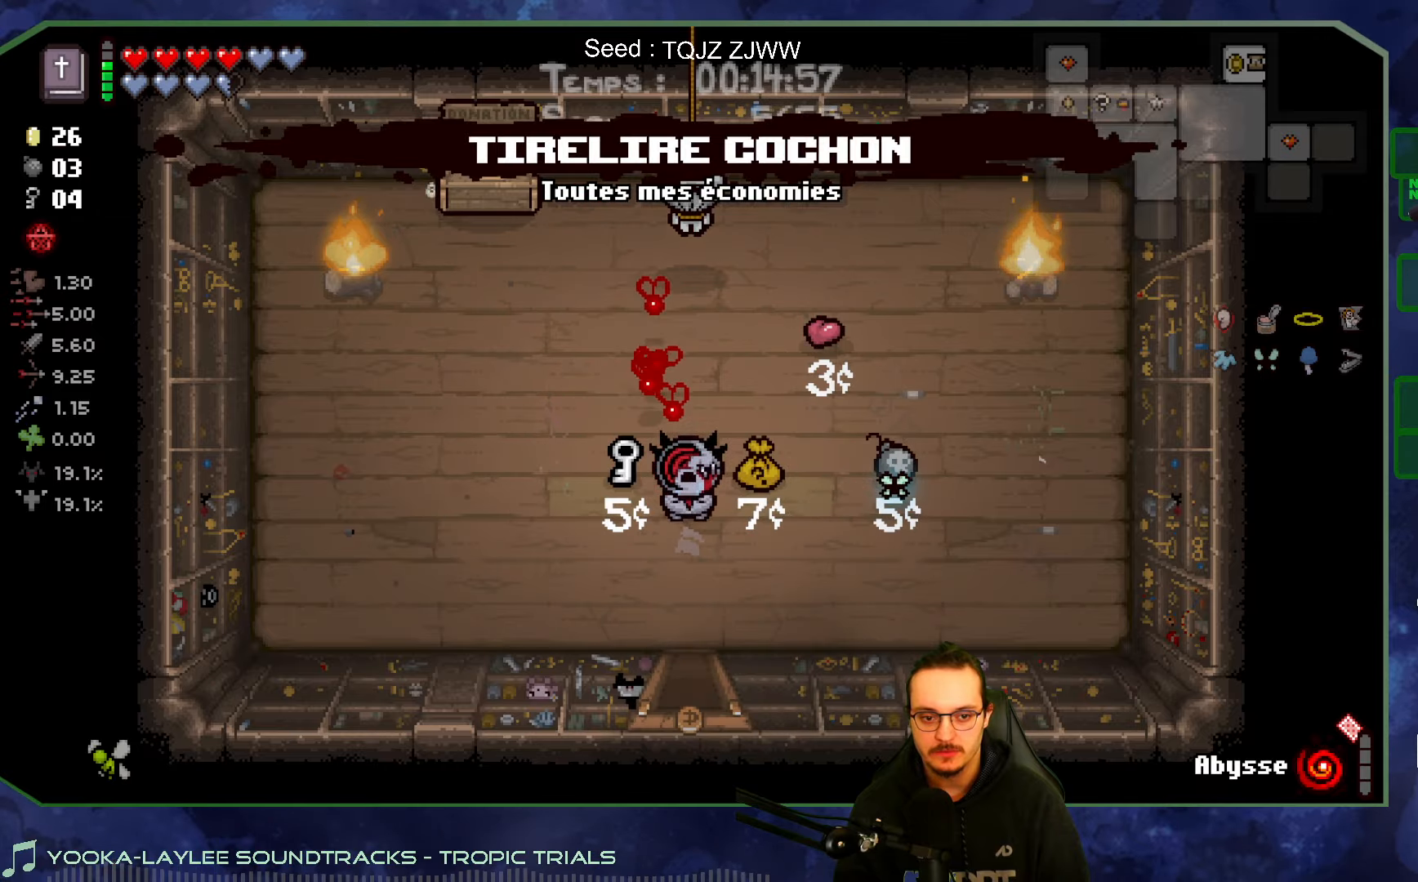
{"buttons": [], "left_stick": "down", "right_stick": "center", "events": []}
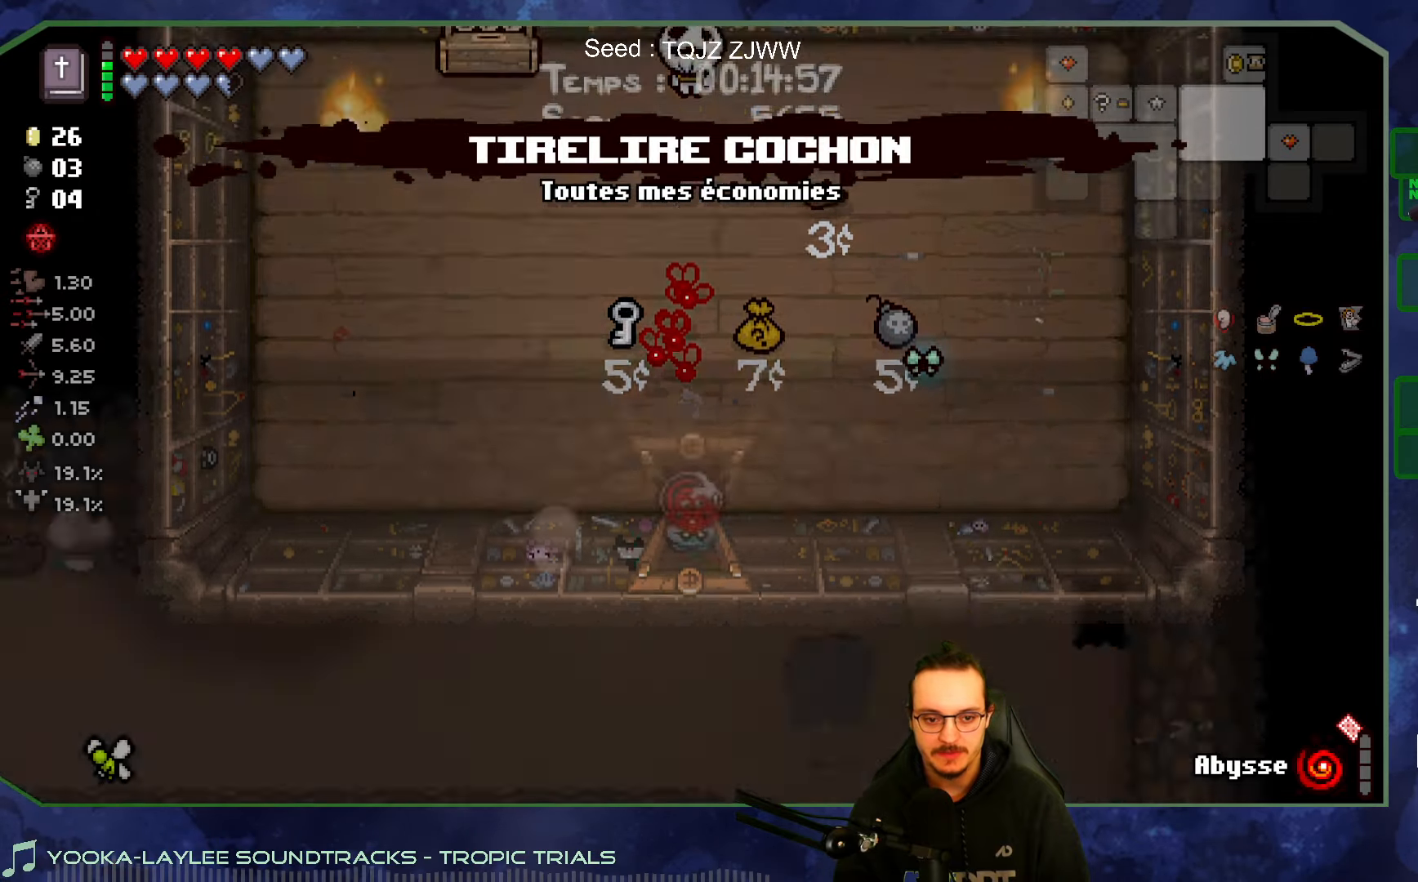
{"buttons": [], "left_stick": "down", "right_stick": "center", "events": []}
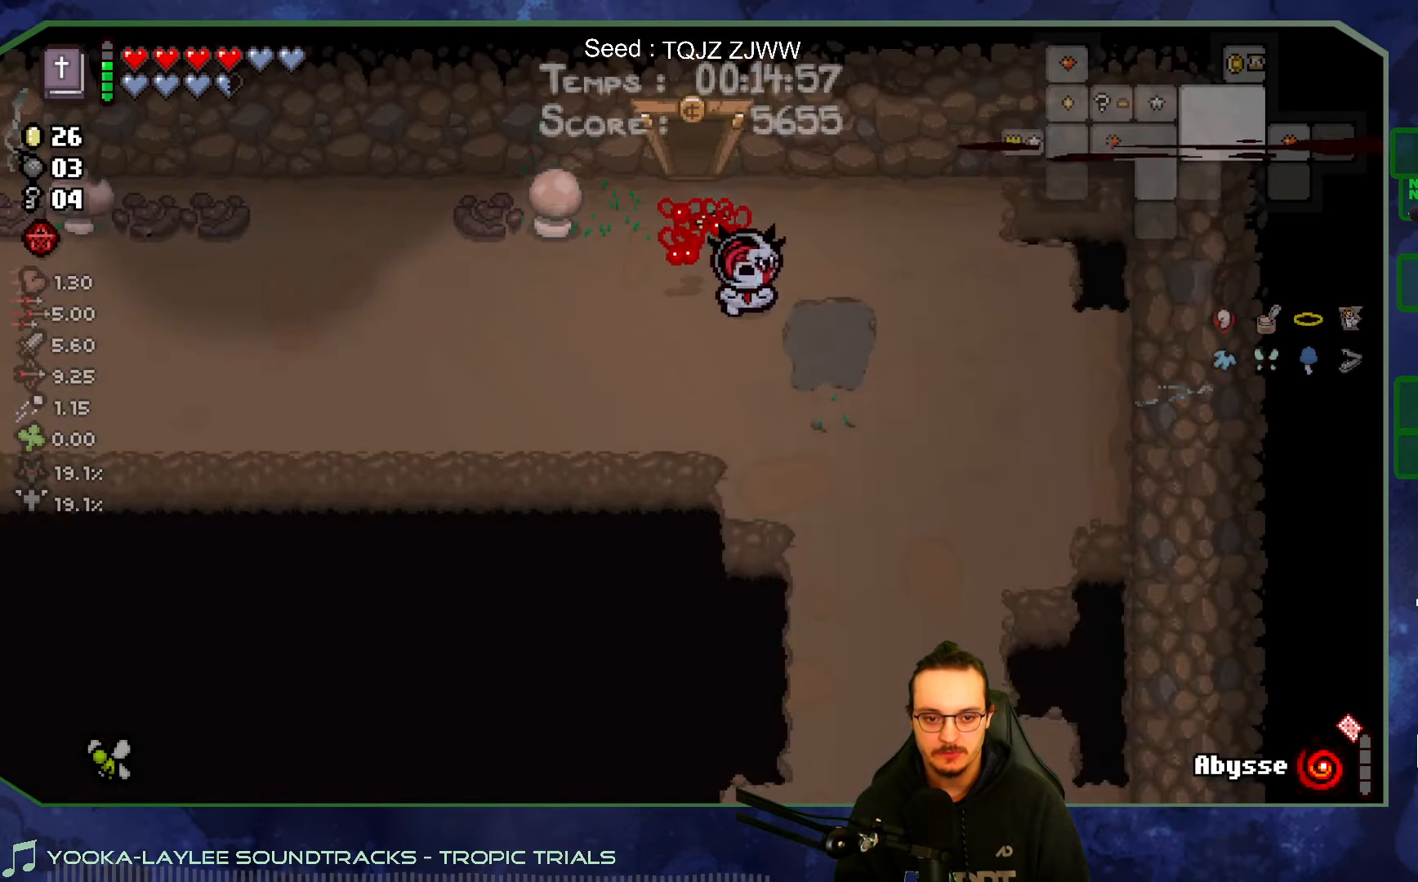
{"buttons": [], "left_stick": "down", "right_stick": "center", "events": []}
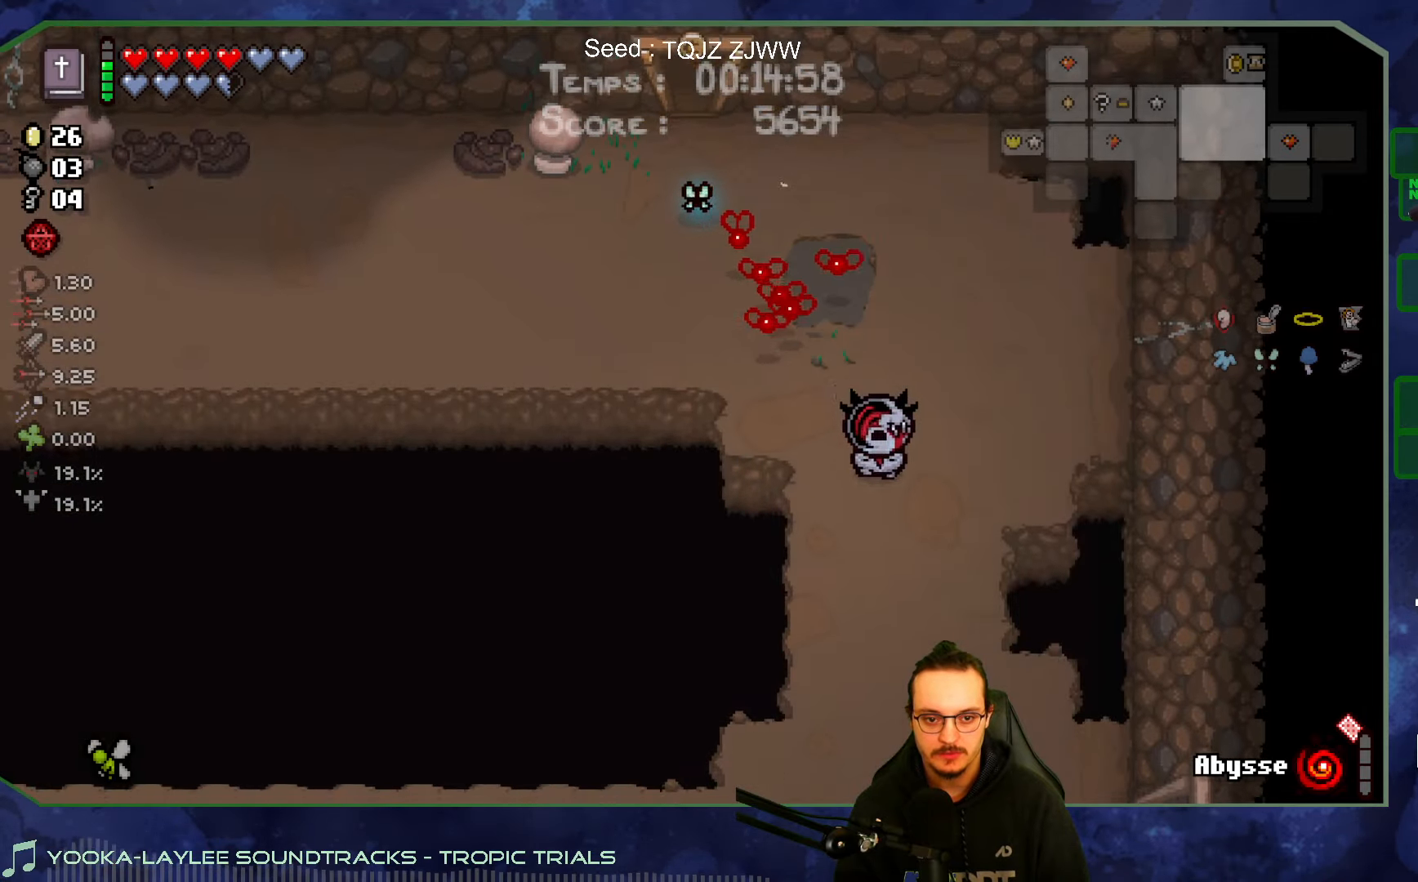
{"buttons": [], "left_stick": "down-right", "right_stick": "center", "events": [[500, "left_stick", "down-right"]]}
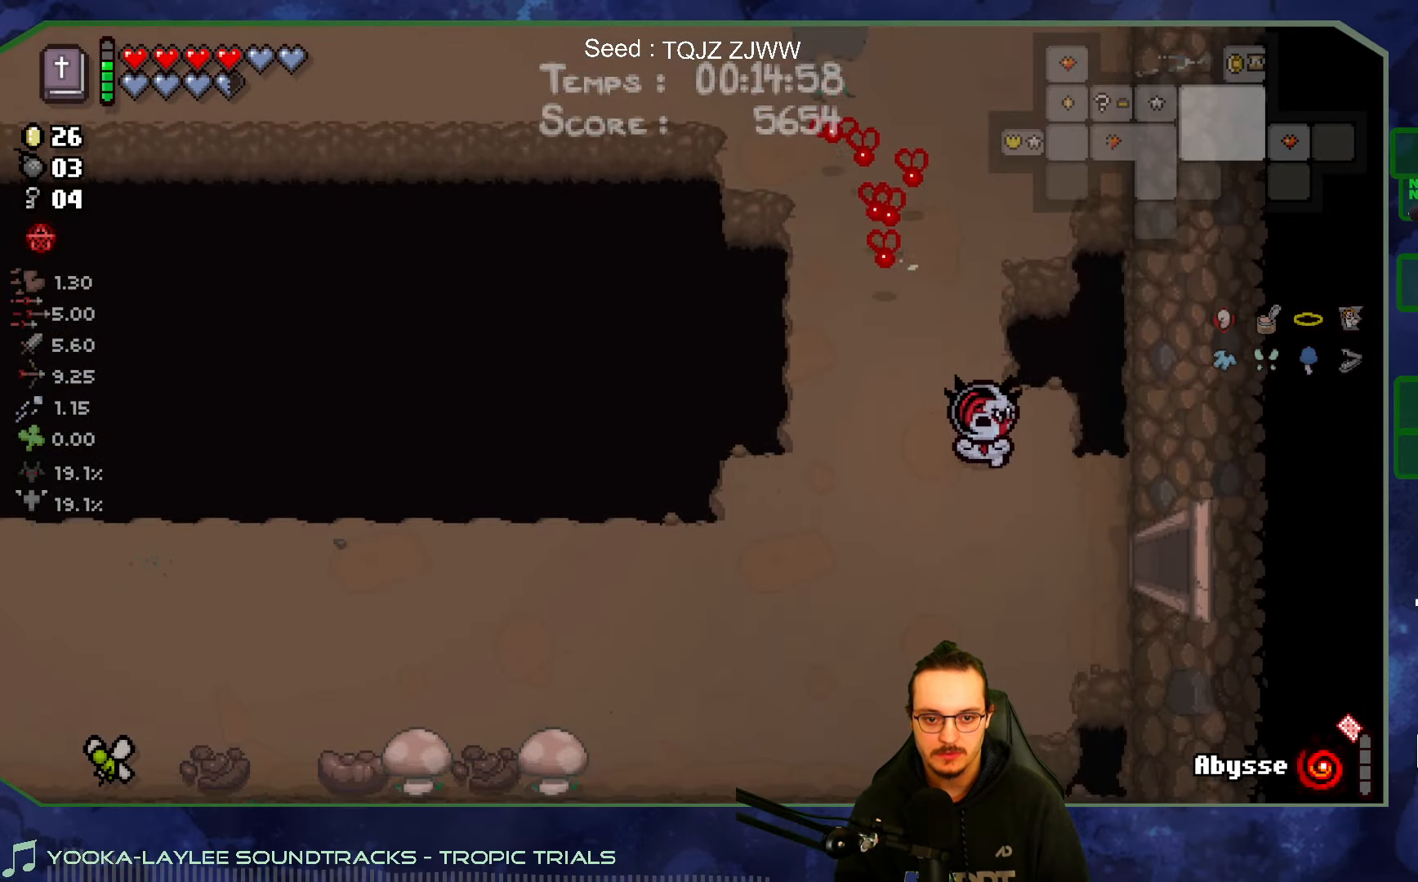
{"buttons": [], "left_stick": "right", "right_stick": "center", "events": [[184, "left_stick", "right"]]}
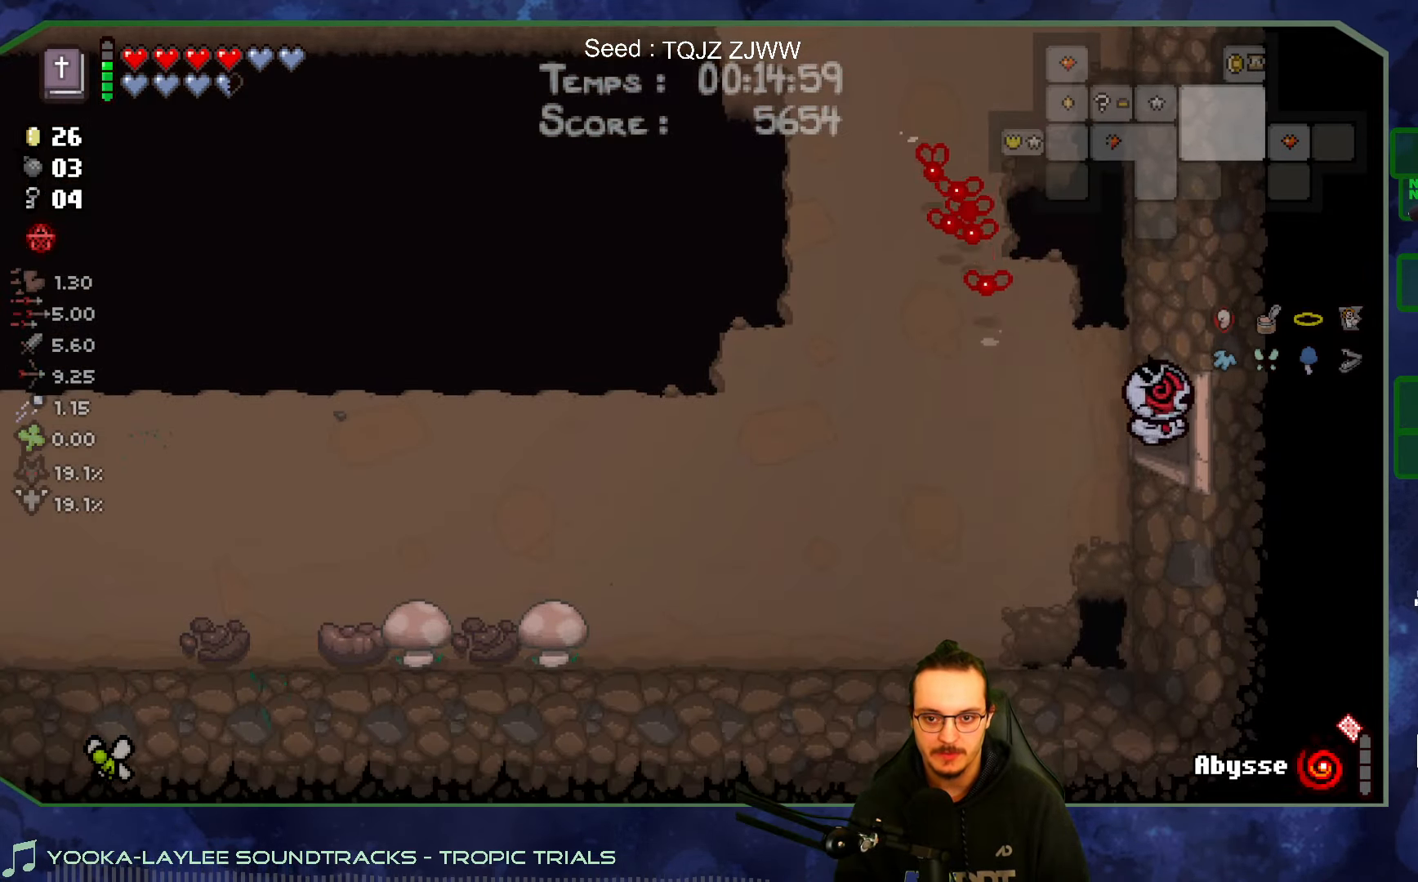
{"buttons": [], "left_stick": "right", "right_stick": "center", "events": []}
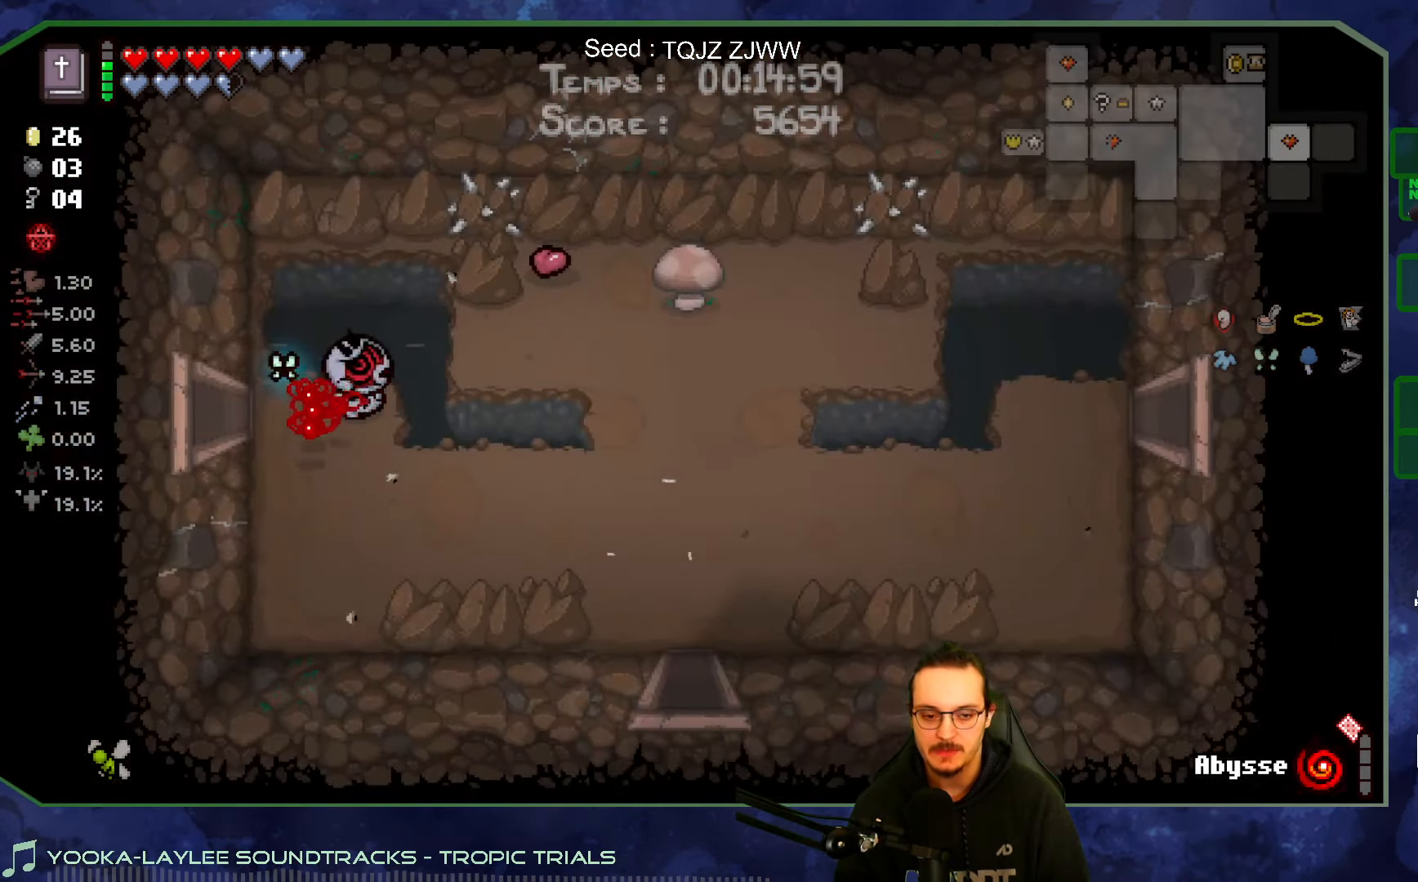
{"buttons": [], "left_stick": "down-right", "right_stick": "center", "events": [[84, "left_stick", "down-right"]]}
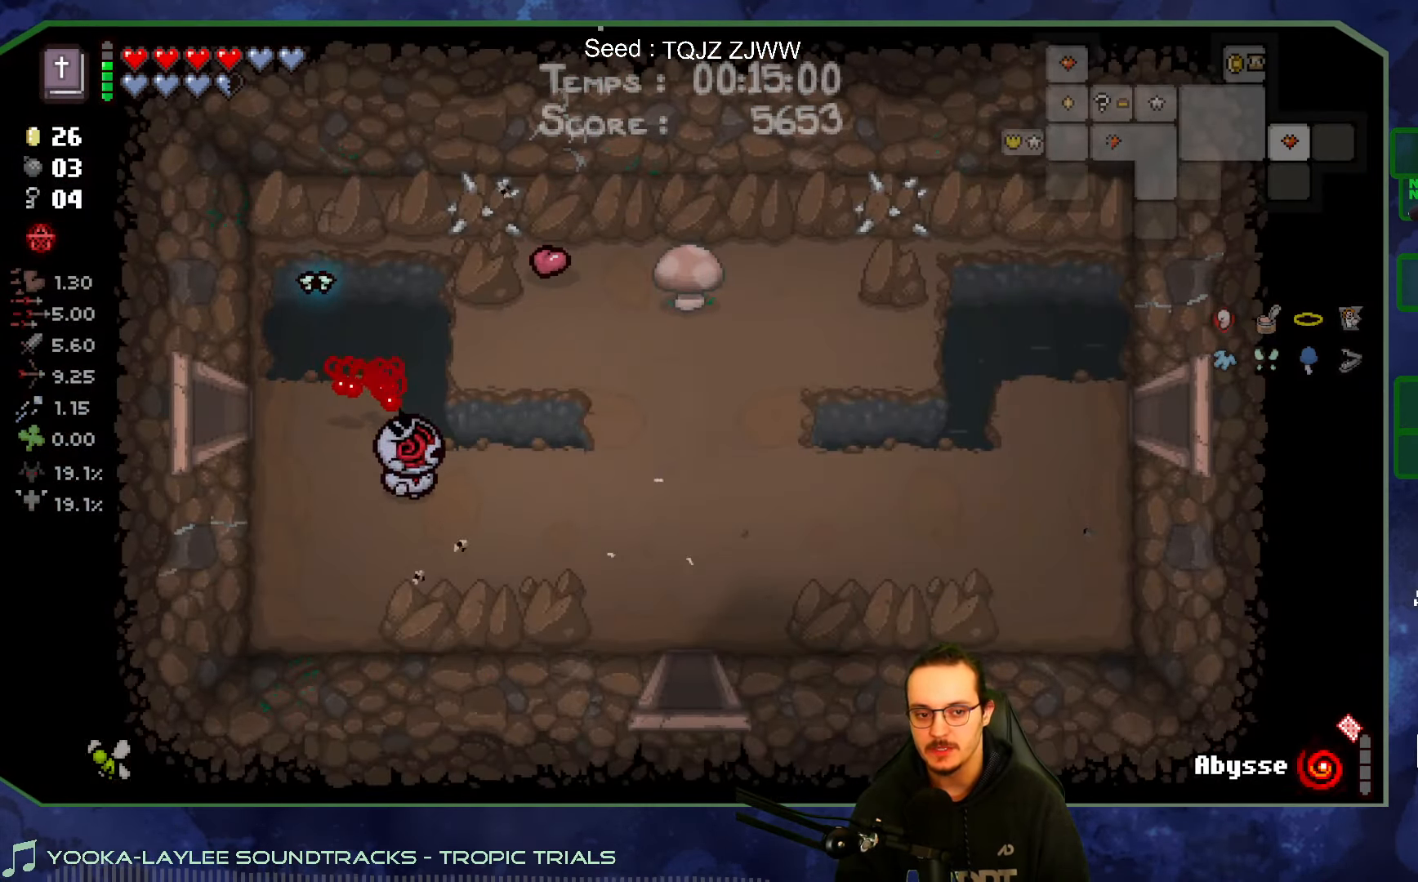
{"buttons": [], "left_stick": "up-right", "right_stick": "center", "events": [[17, "left_stick", "right"], [467, "left_stick", "up-right"]]}
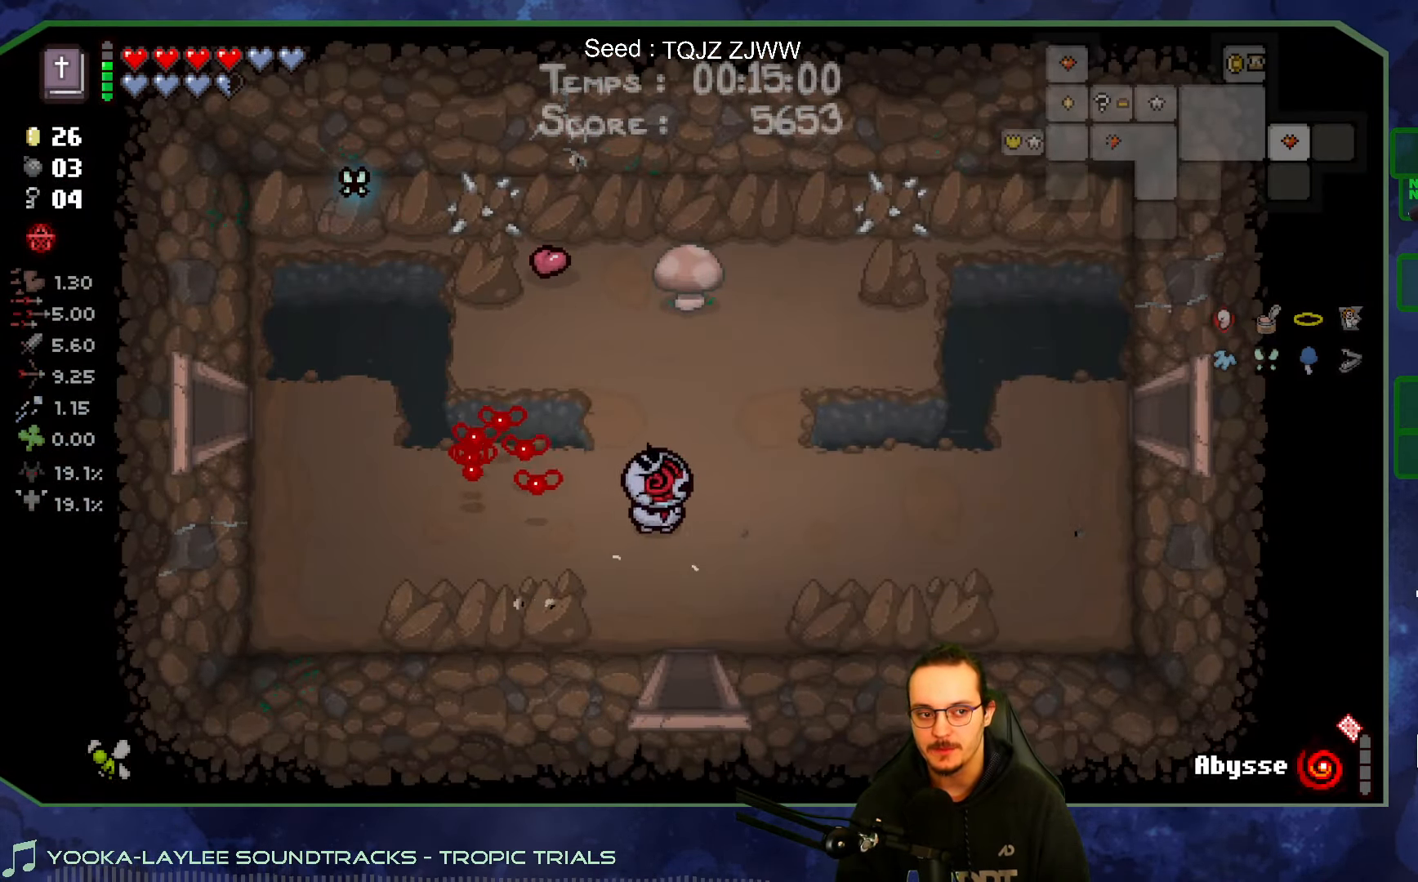
{"buttons": [], "left_stick": "right", "right_stick": "center", "events": [[117, "left_stick", "right"]]}
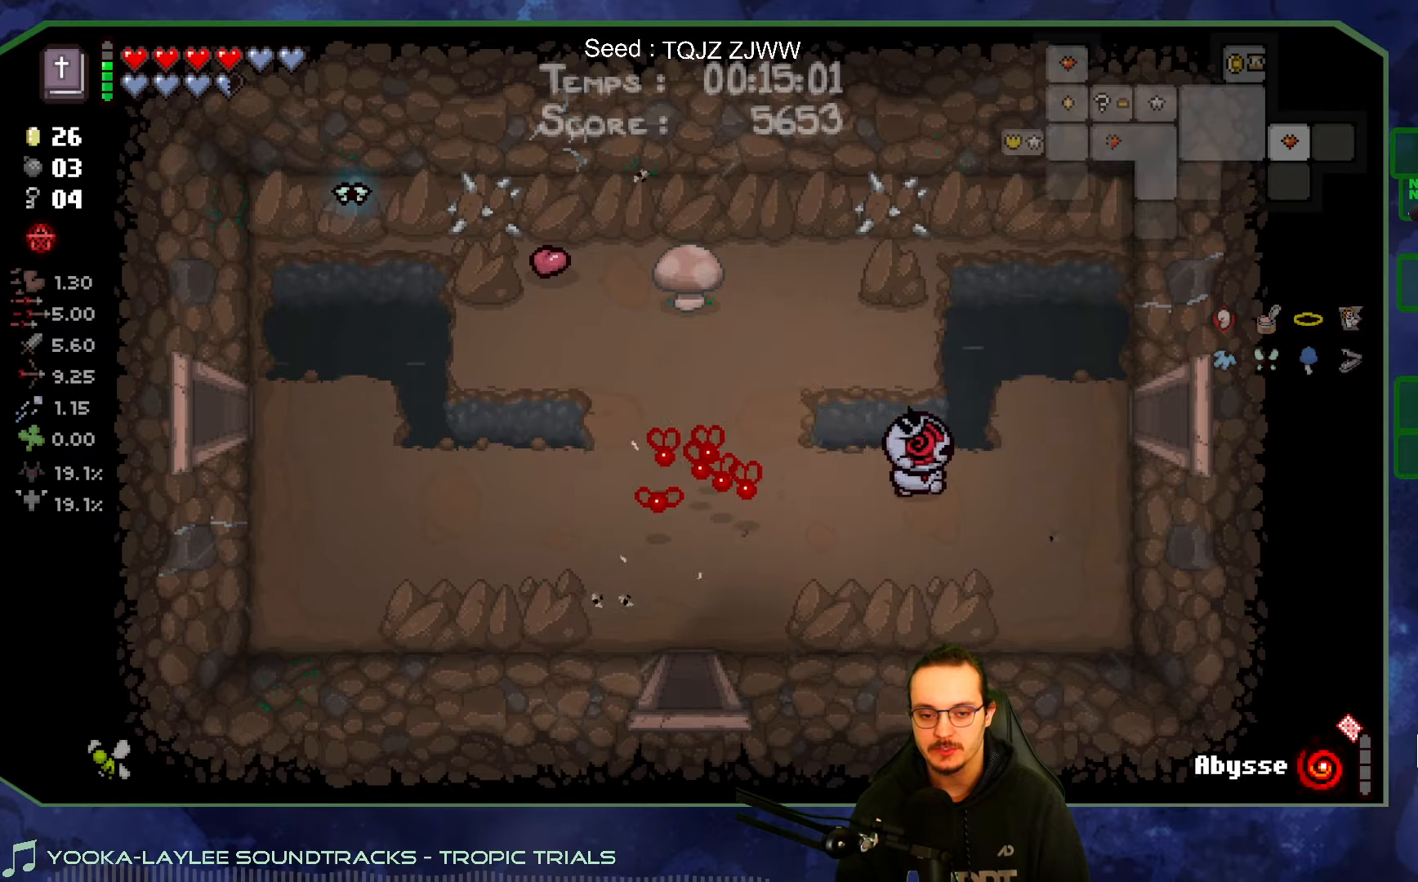
{"buttons": [], "left_stick": "right", "right_stick": "center", "events": [[16, "left_stick", "up-right"], [333, "left_stick", "right"]]}